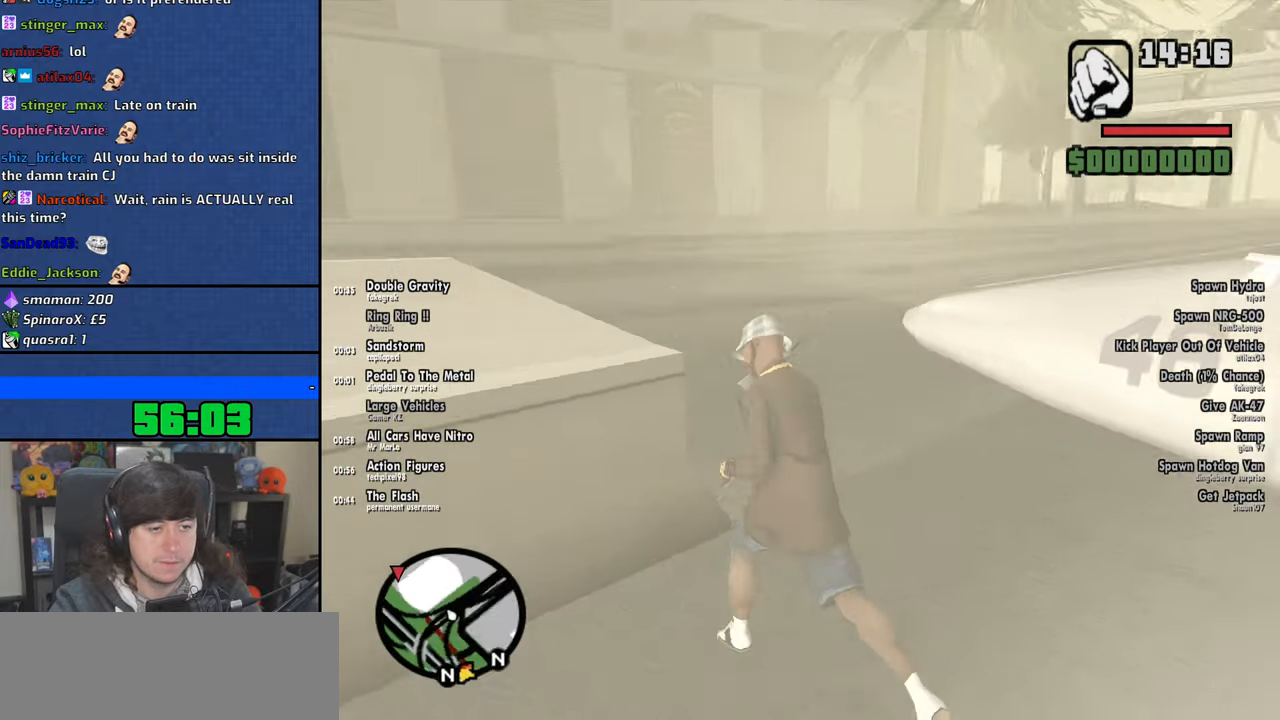
Gameplay with keyboard and mouse; each line is a JSON object with the keys and mouse buttons held at the frame after it. "events" lists presses ("down") and releases ("up") of "1", "2", "3", "4", "5", "6", "8", "a", "alt", "b", "c", "ctrl", "d", "down", "e", "escape", "f", "f1", "f2", "f3", "g", "h", "left", "n", "num2", "q", "r", "right", "s", "shift", "space", "t", "tab", "up", "v", "w", "x", "y", "z", "mouse_left", "mouse_wheel" and "mouse_right" between this image and that frame as [ms after this image, input, new state], when the widget could be followed in between. "mouse_left", "mouse_wheel", "mouse_right" = the "left", "wheel", "right" buttons of the "mouse" list. No other keys are recorded. "wheel" means that the mouse wheel is clicked or scrolled. Mouse movement is not recorded.
{"keys": ["a", "space", "w"], "mouse": [], "events": [[183, "a", "down"]]}
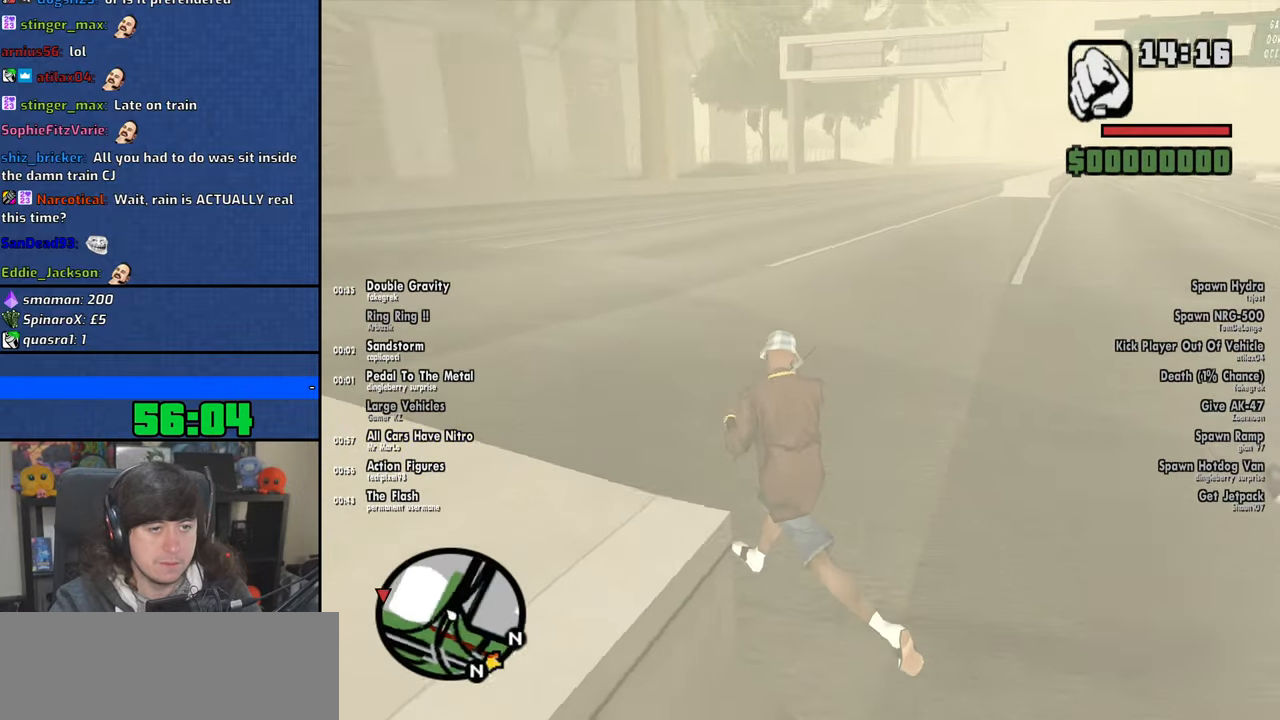
{"keys": ["d", "space", "w"], "mouse": [], "events": [[50, "a", "up"], [266, "d", "down"]]}
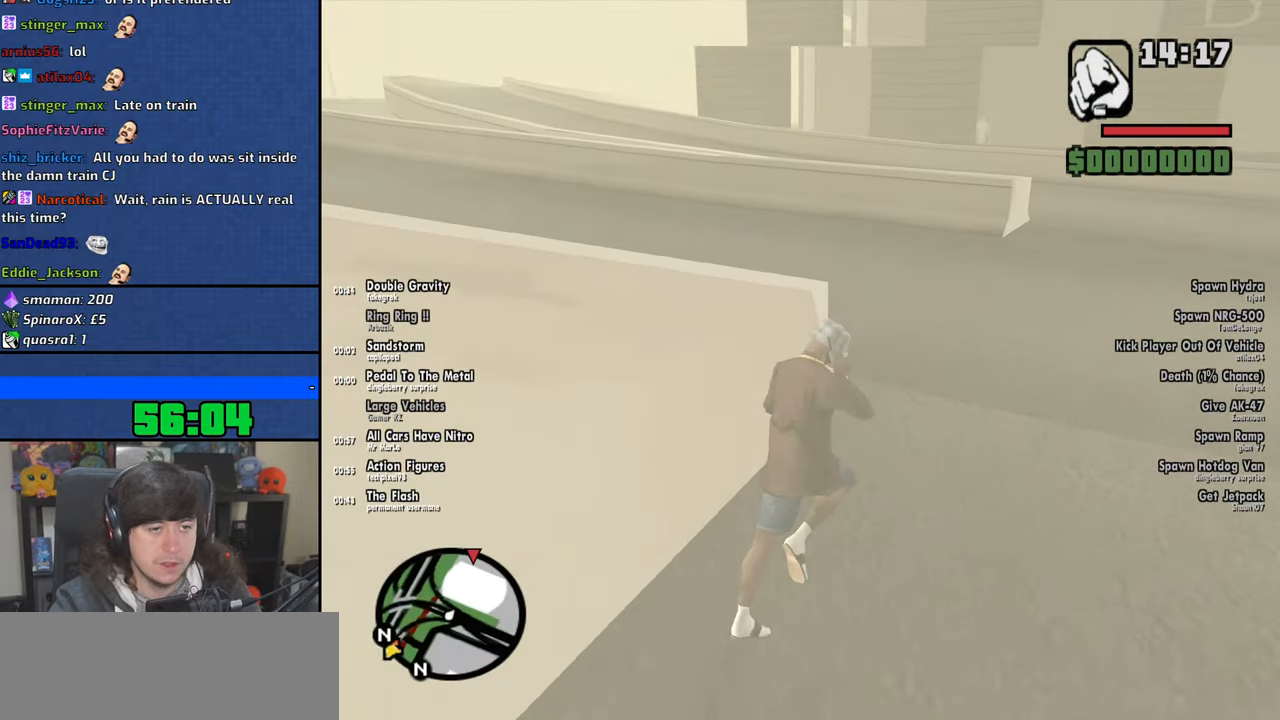
{"keys": ["d", "s", "space"], "mouse": [], "events": [[300, "w", "up"], [450, "s", "down"]]}
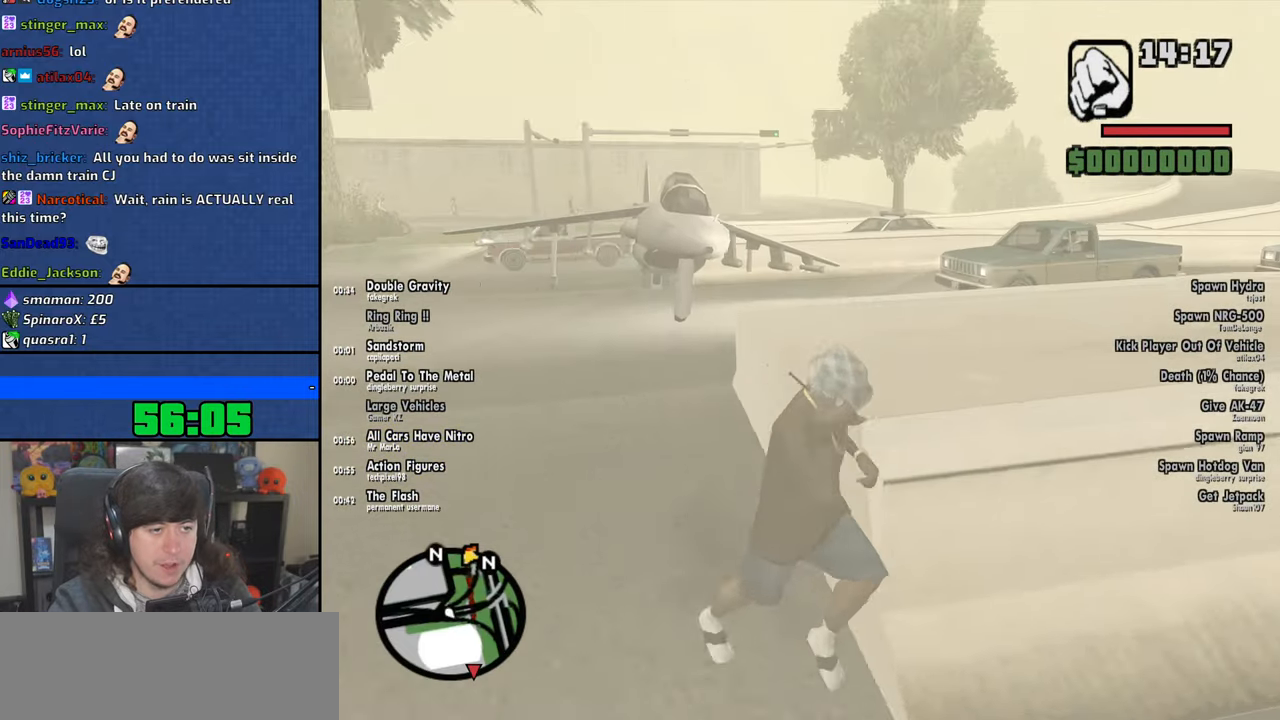
{"keys": ["a", "space", "w"], "mouse": [], "events": [[33, "d", "up"], [50, "a", "down"], [133, "s", "up"], [266, "w", "down"]]}
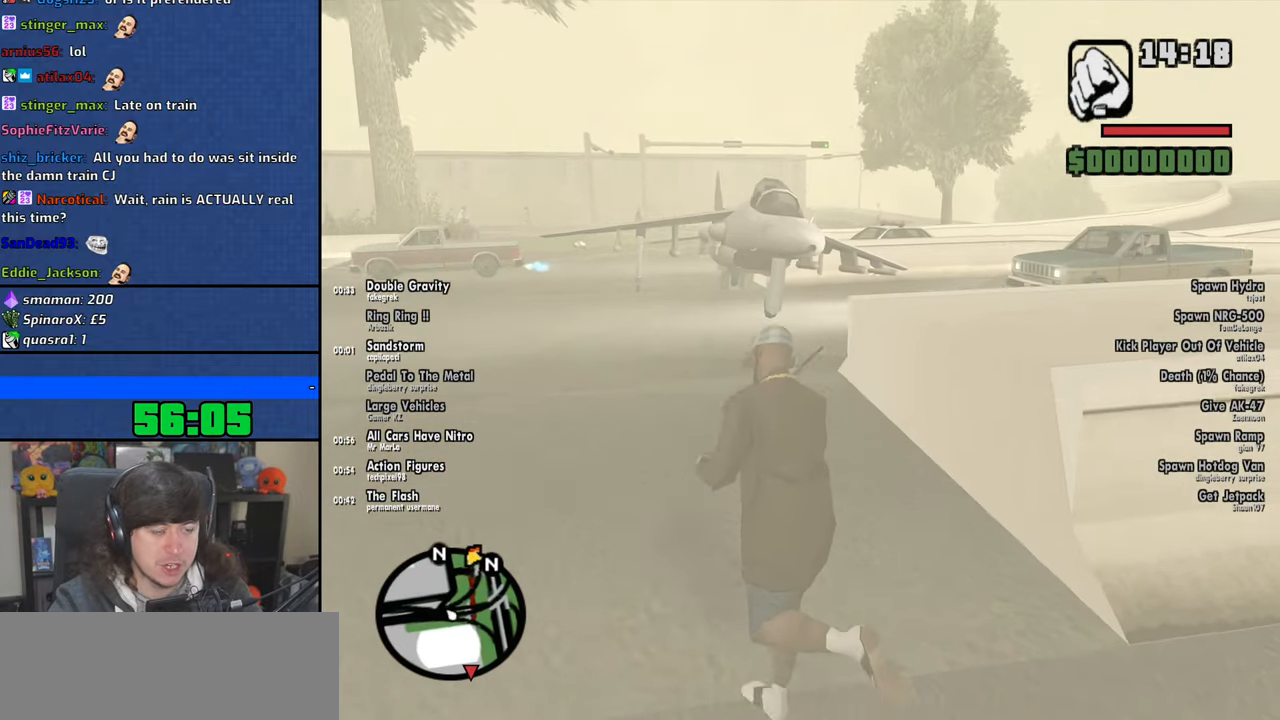
{"keys": ["a", "space", "w"], "mouse": [], "events": []}
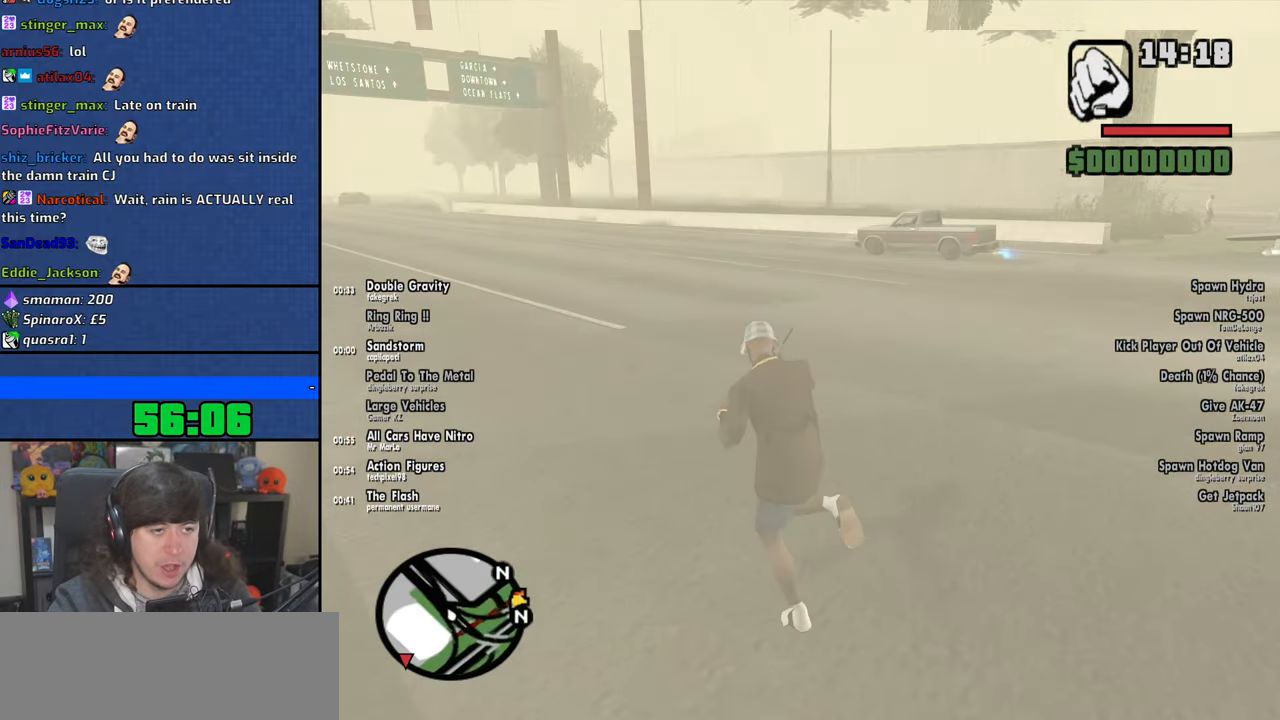
{"keys": ["space", "w"], "mouse": [], "events": [[83, "a", "up"]]}
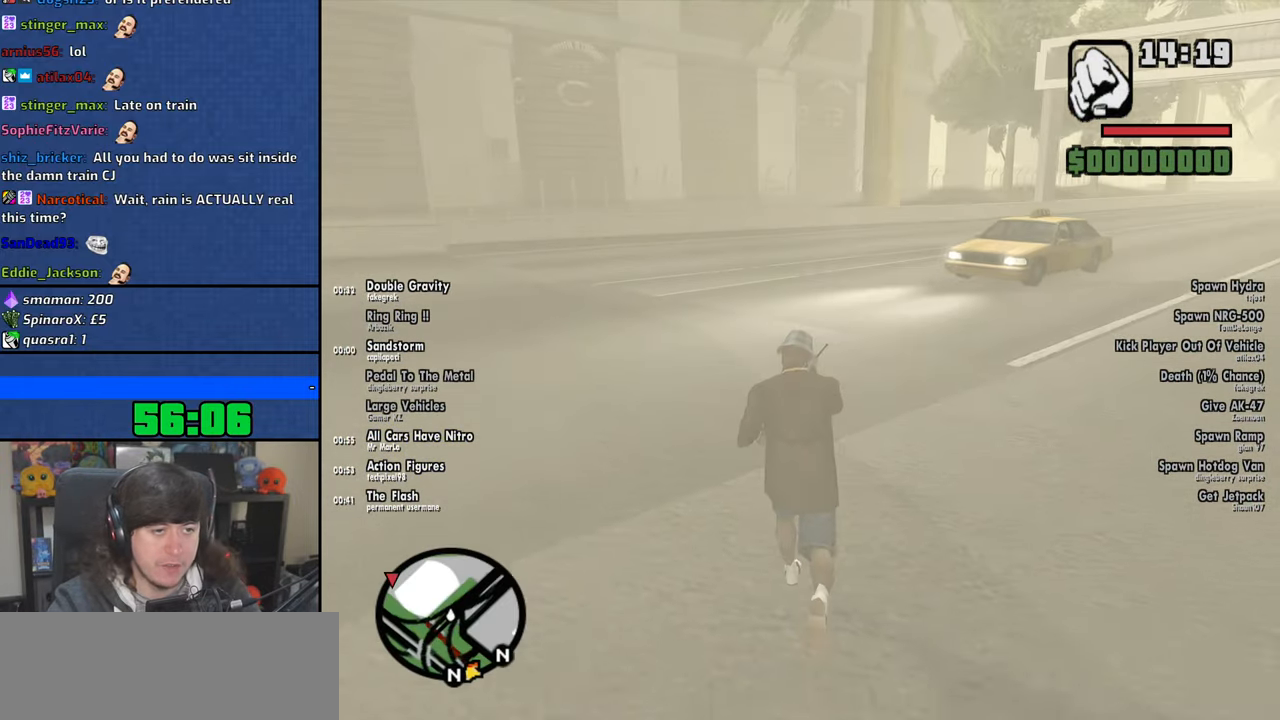
{"keys": ["a", "space", "w"], "mouse": [], "events": [[366, "a", "down"]]}
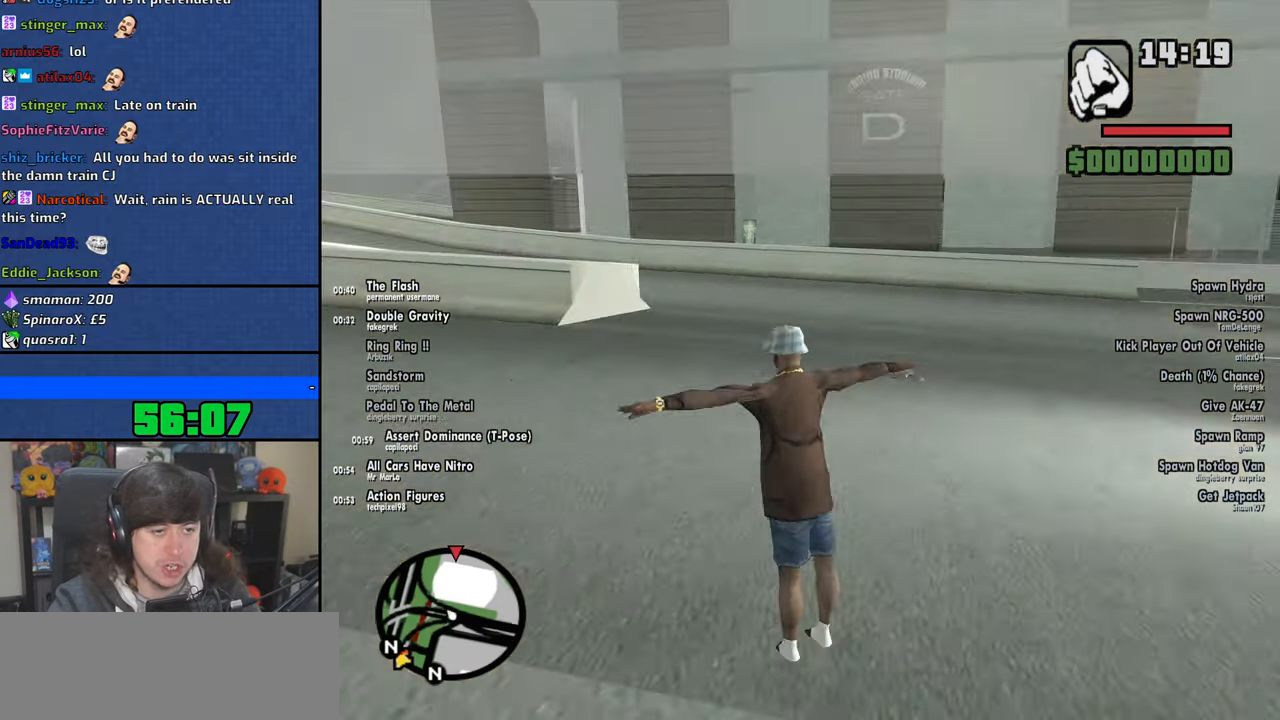
{"keys": ["a", "space", "w"], "mouse": [], "events": [[383, "space", "up"], [450, "space", "down"]]}
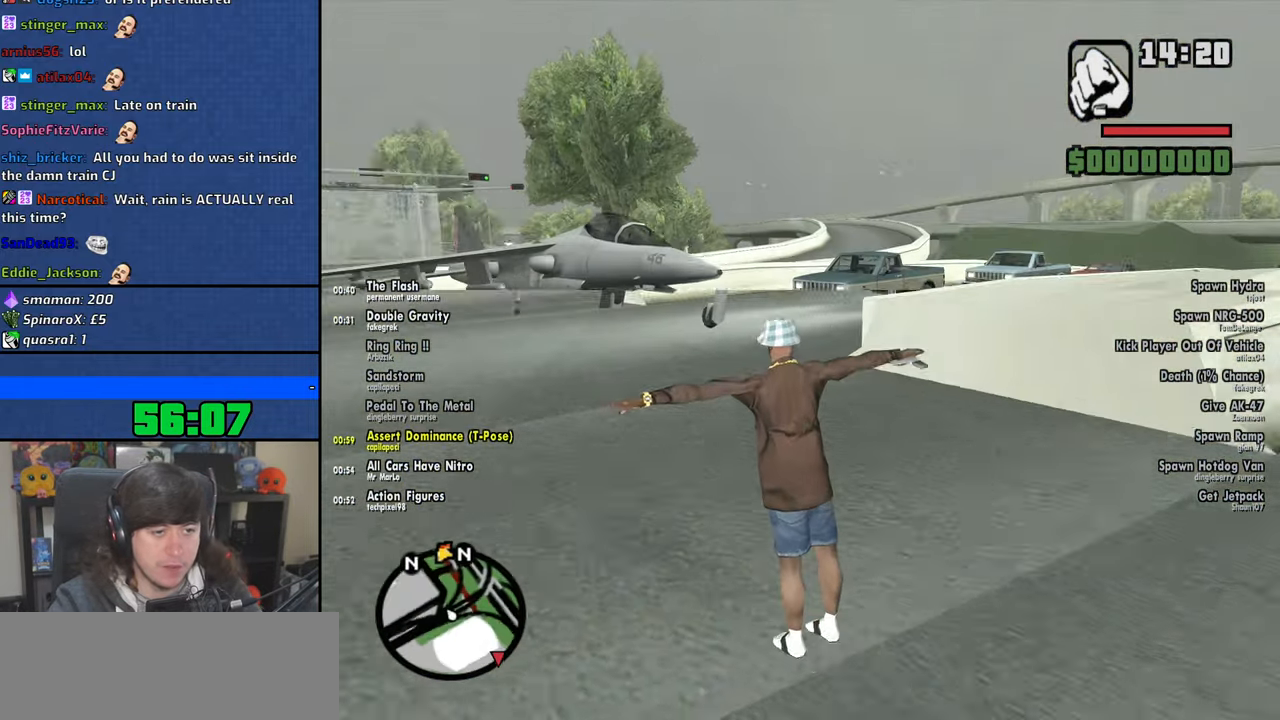
{"keys": ["f", "w"], "mouse": [], "events": [[66, "space", "up"], [100, "a", "up"], [133, "space", "down"], [233, "space", "up"], [316, "space", "down"], [416, "f", "down"], [450, "space", "up"]]}
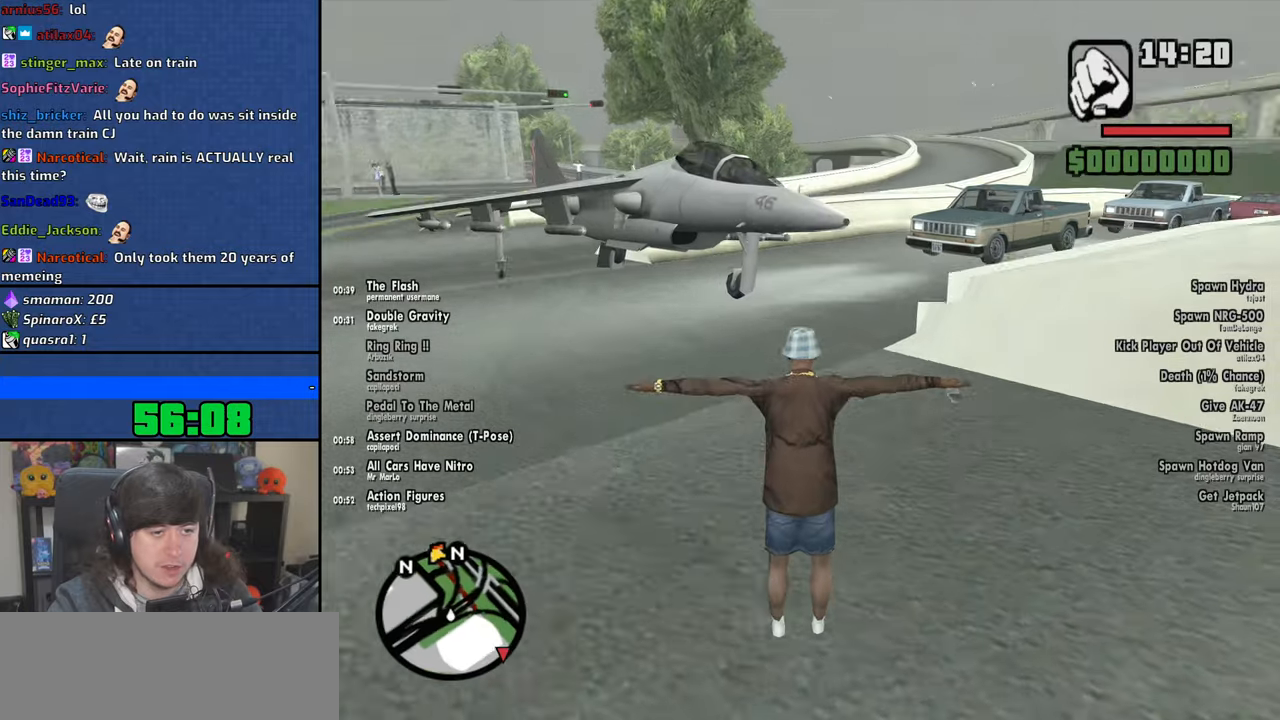
{"keys": ["w"], "mouse": [], "events": [[50, "f", "up"], [333, "a", "down"], [383, "a", "up"]]}
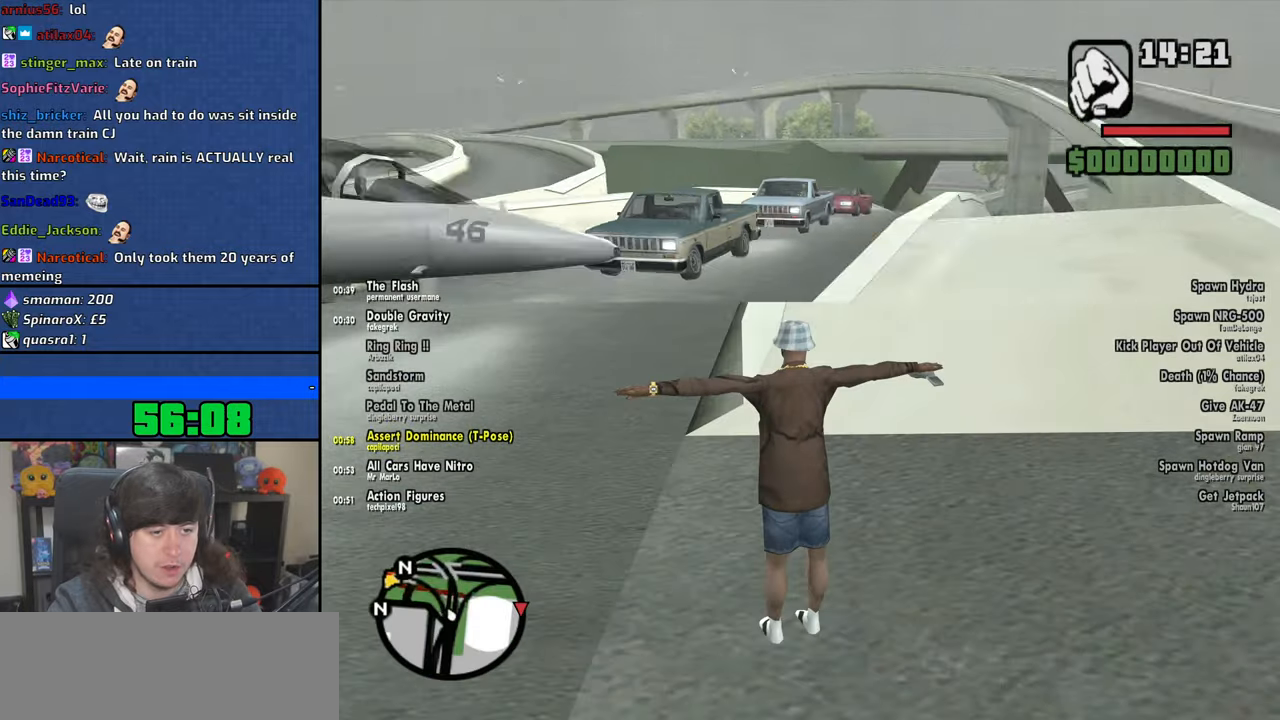
{"keys": ["a", "f", "w"], "mouse": [], "events": [[33, "a", "down"], [416, "f", "down"]]}
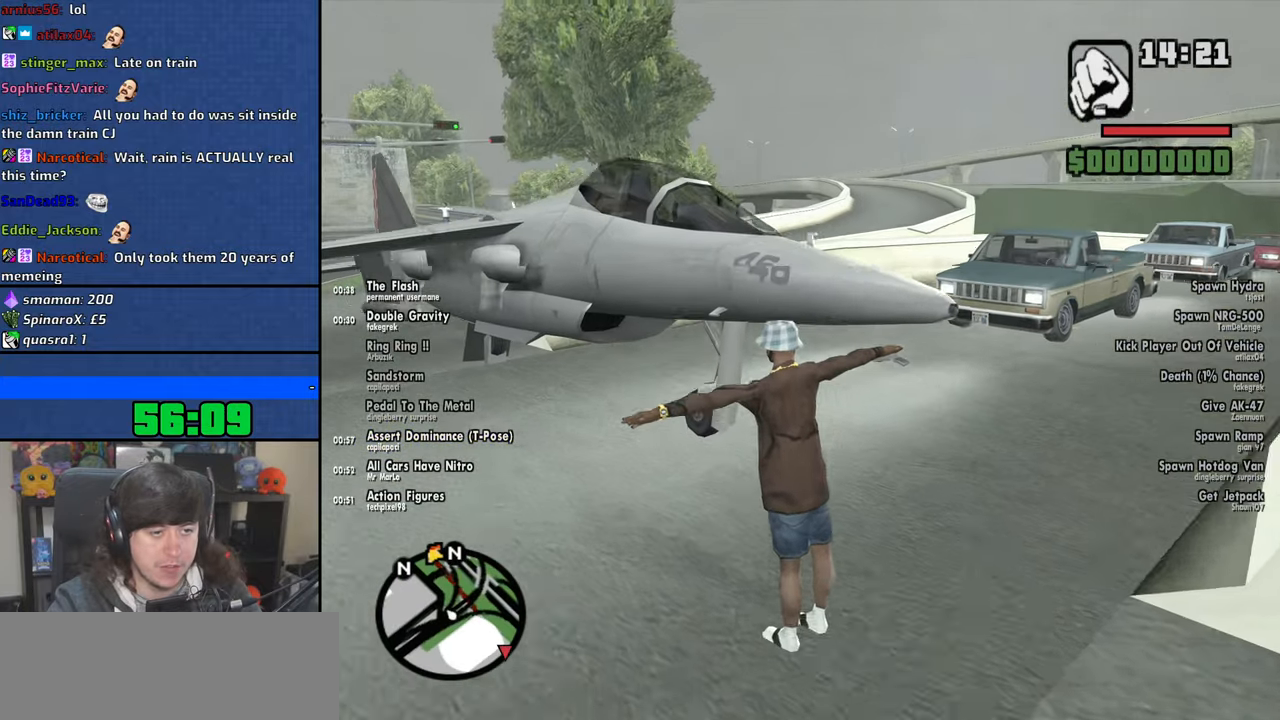
{"keys": ["f"], "mouse": [], "events": [[133, "a", "up"], [183, "w", "up"], [200, "f", "up"], [316, "f", "down"], [400, "f", "up"], [500, "f", "down"]]}
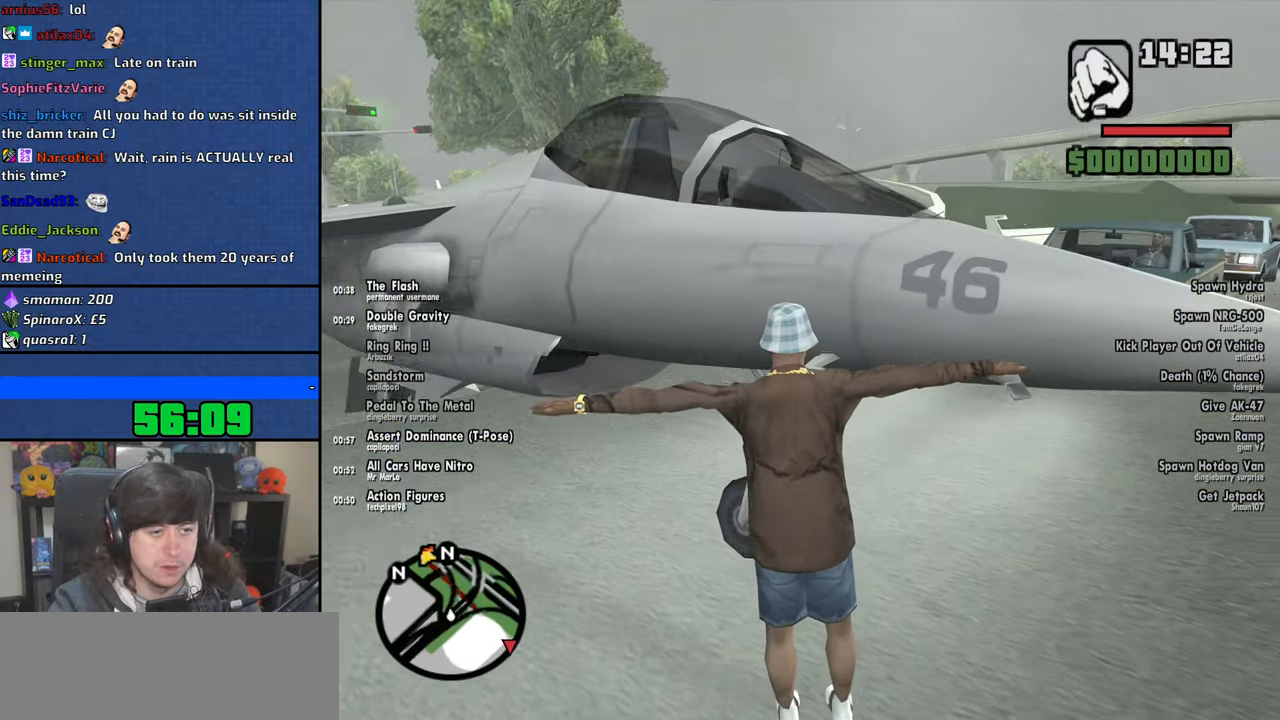
{"keys": ["d", "w"], "mouse": [], "events": [[83, "f", "up"], [166, "f", "down"], [250, "f", "up"], [283, "w", "down"], [400, "d", "down"]]}
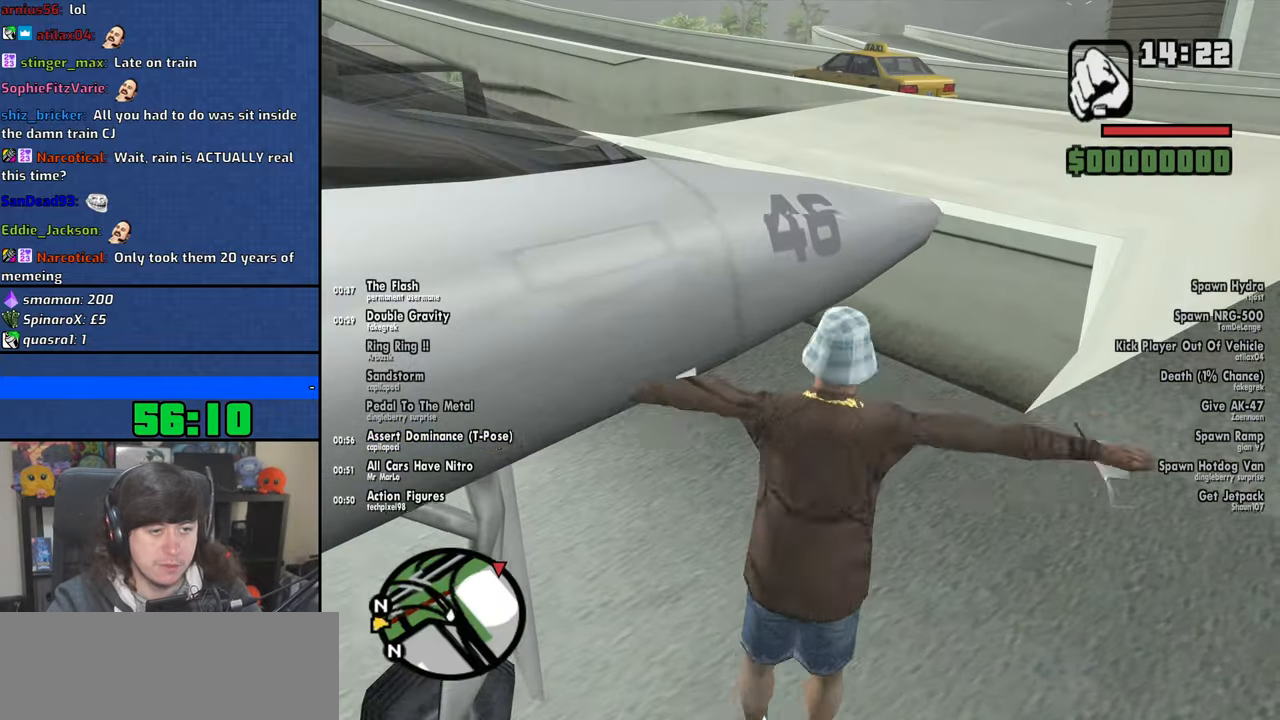
{"keys": ["d", "w"], "mouse": [], "events": []}
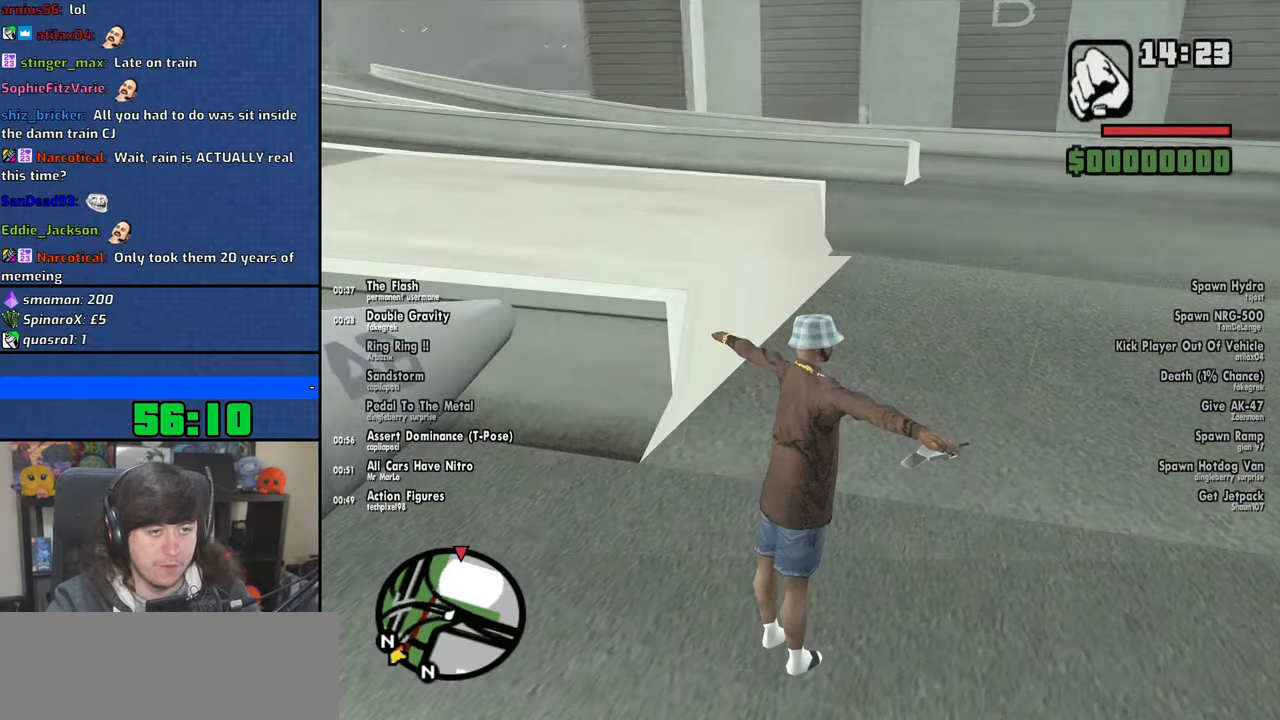
{"keys": ["a", "space", "w"], "mouse": [], "events": [[83, "d", "up"], [183, "a", "down"], [416, "space", "down"]]}
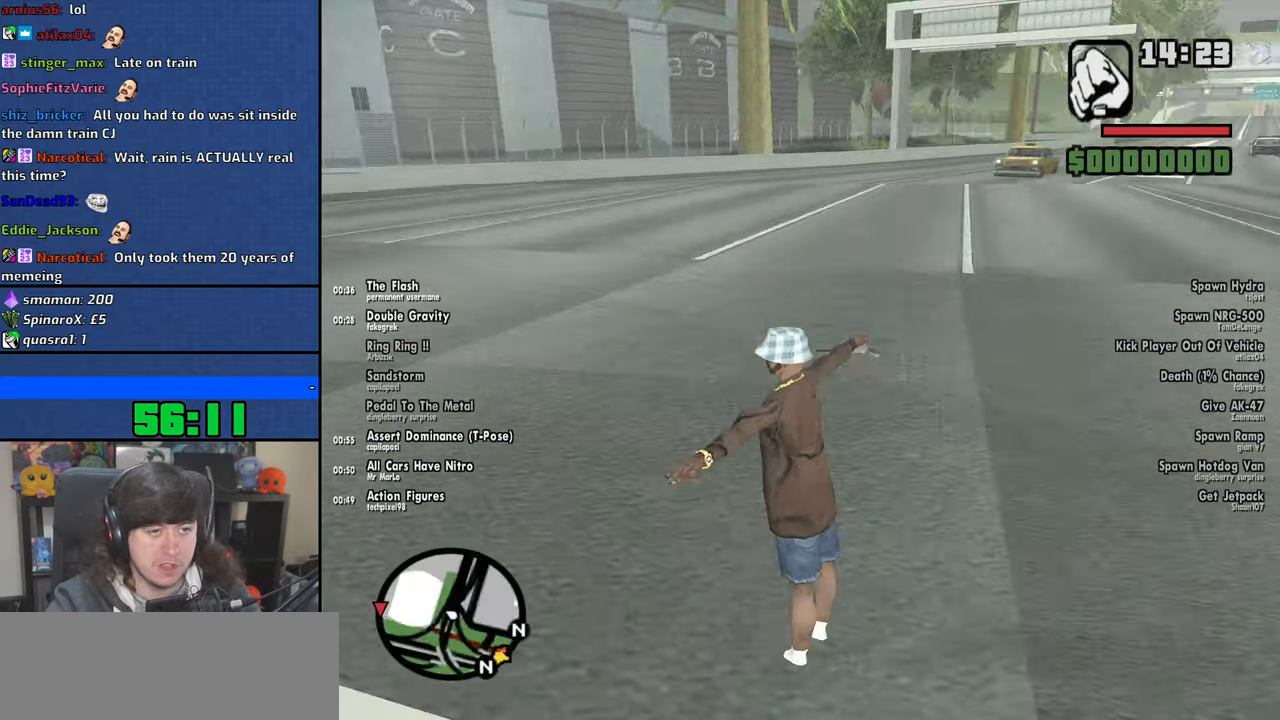
{"keys": ["a", "space", "w"], "mouse": [], "events": []}
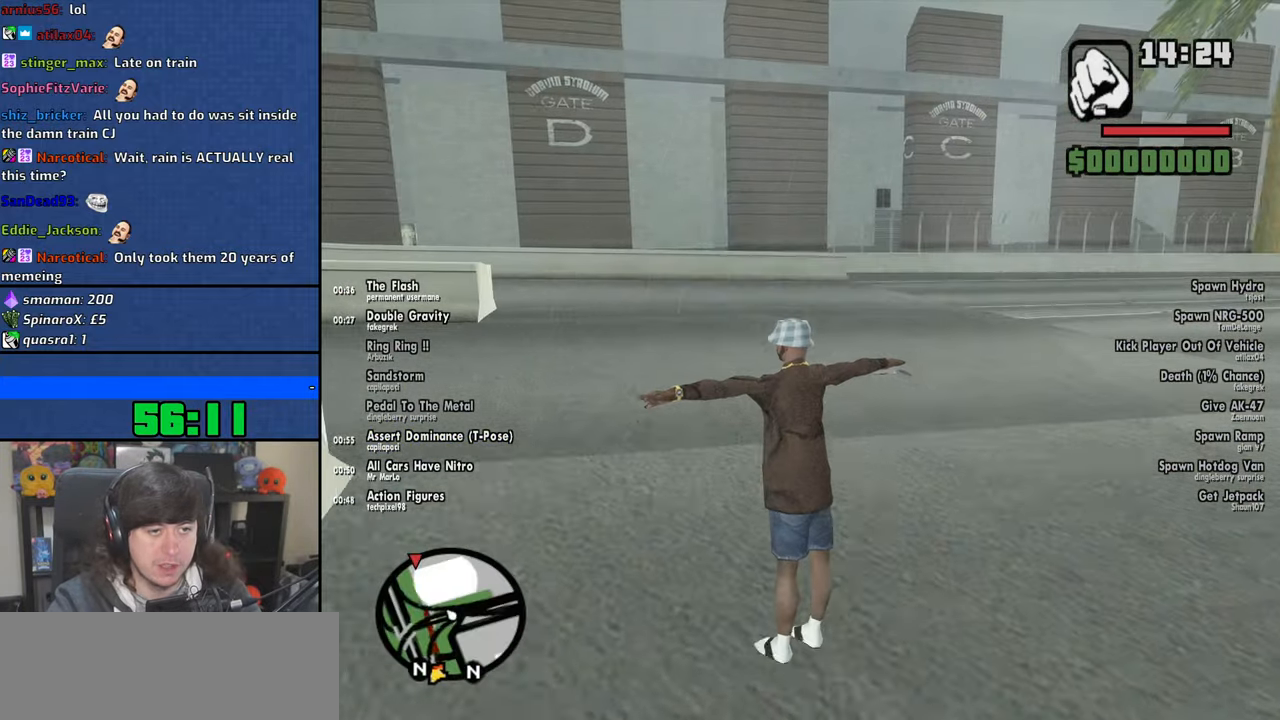
{"keys": ["a", "space", "w"], "mouse": [], "events": []}
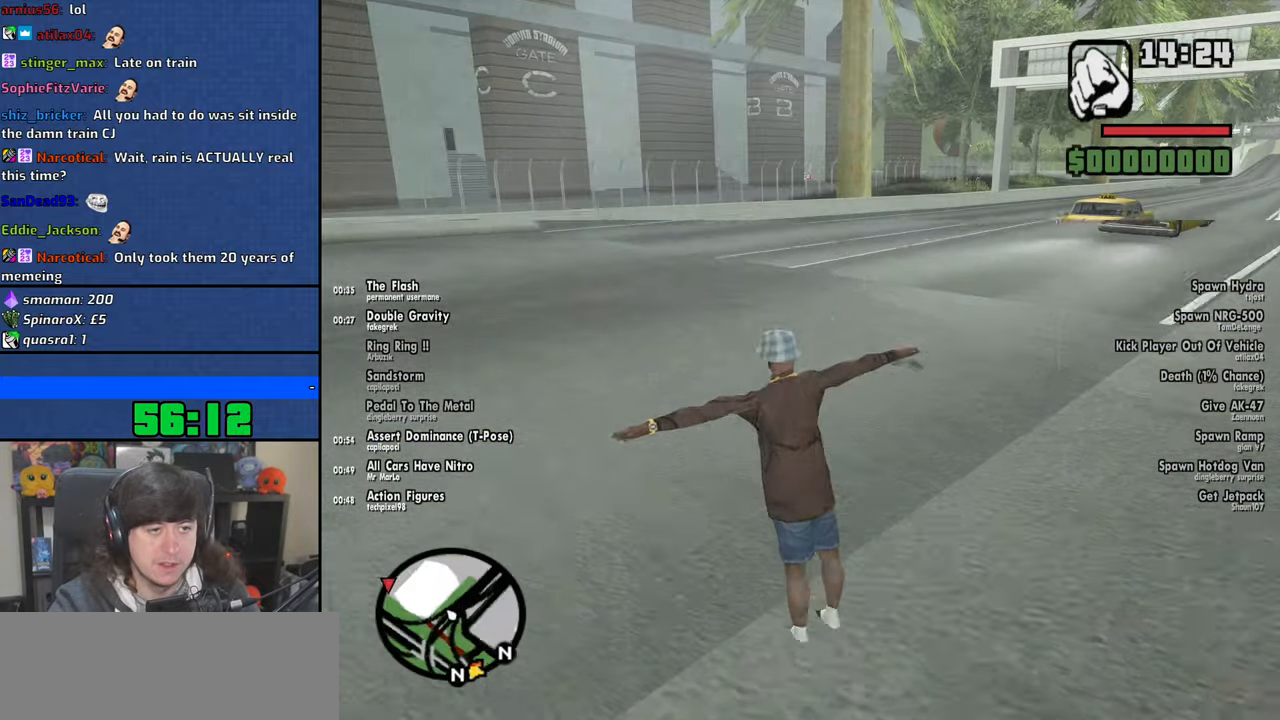
{"keys": ["shift", "space", "w"], "mouse": [], "events": [[166, "a", "up"], [483, "shift", "down"]]}
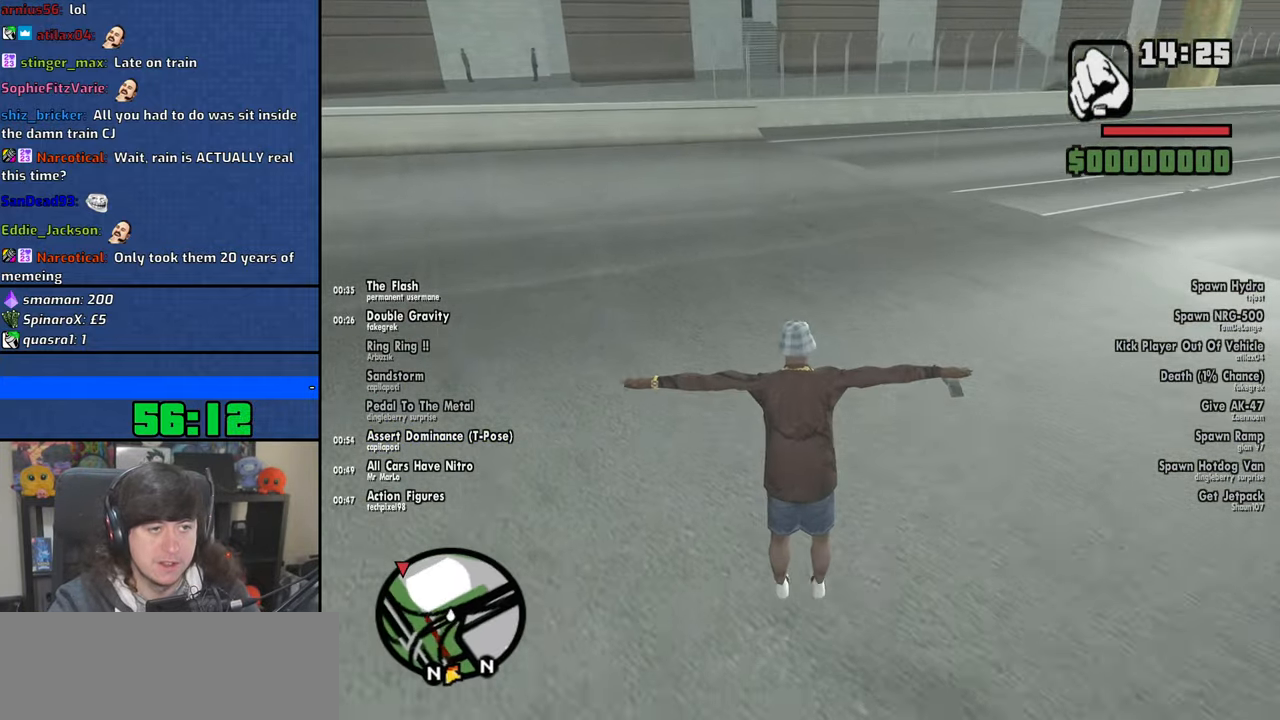
{"keys": ["space", "w"], "mouse": [], "events": [[133, "shift", "up"], [183, "shift", "down"], [300, "shift", "up"]]}
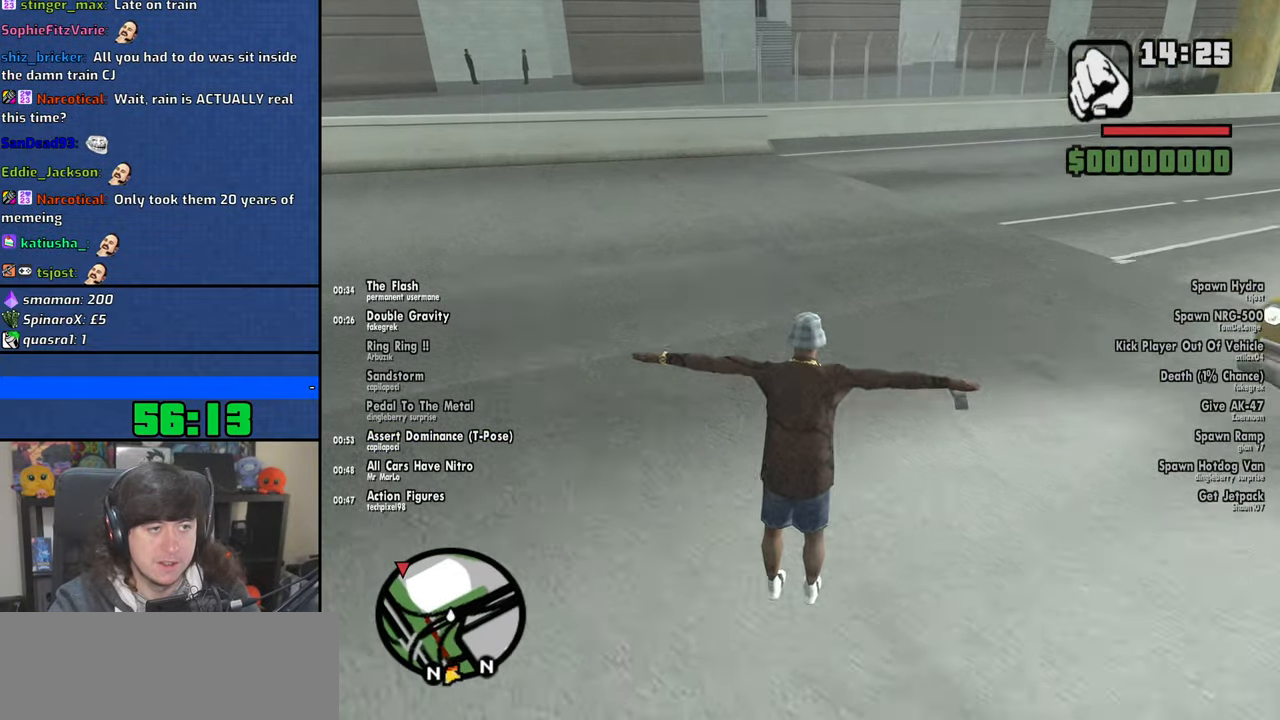
{"keys": ["a", "shift", "space", "w"], "mouse": [], "events": [[100, "shift", "down"], [200, "shift", "up"], [216, "a", "down"], [416, "shift", "down"]]}
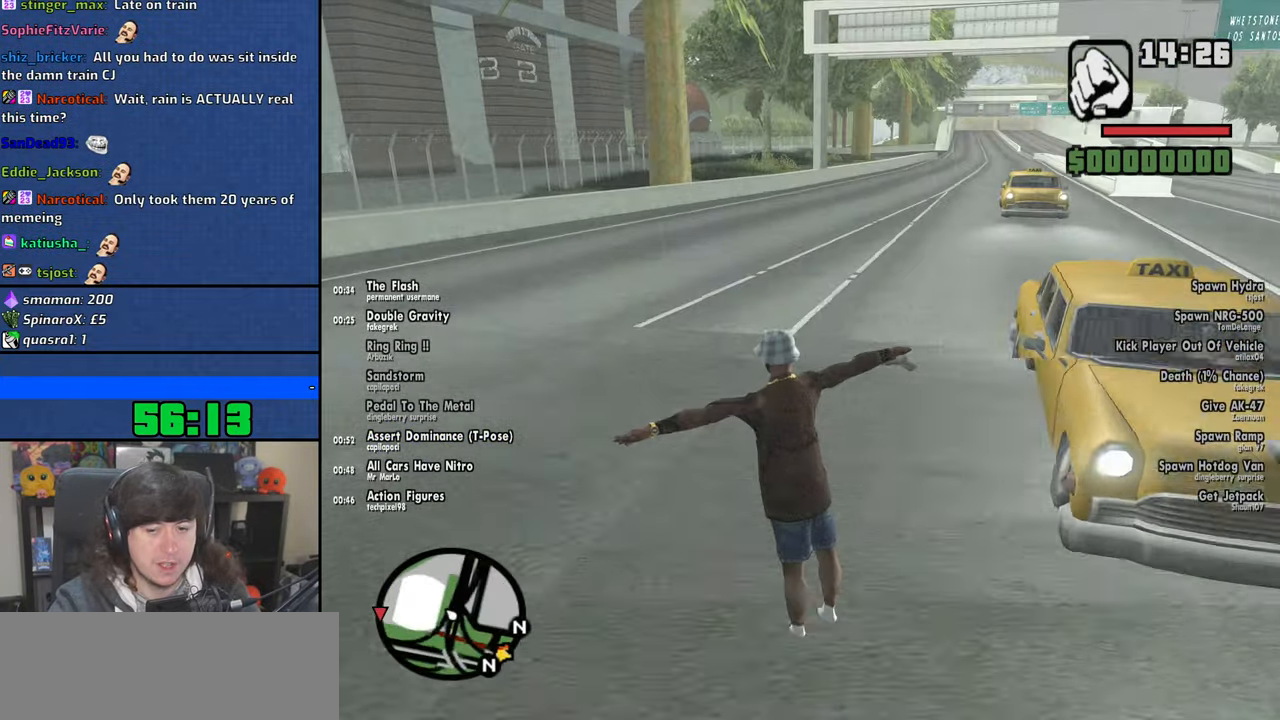
{"keys": ["a", "shift", "space", "w"], "mouse": [], "events": [[33, "shift", "up"], [100, "shift", "down"], [200, "a", "up"], [200, "shift", "up"], [216, "d", "down"], [416, "d", "up"], [433, "a", "down"], [450, "shift", "down"]]}
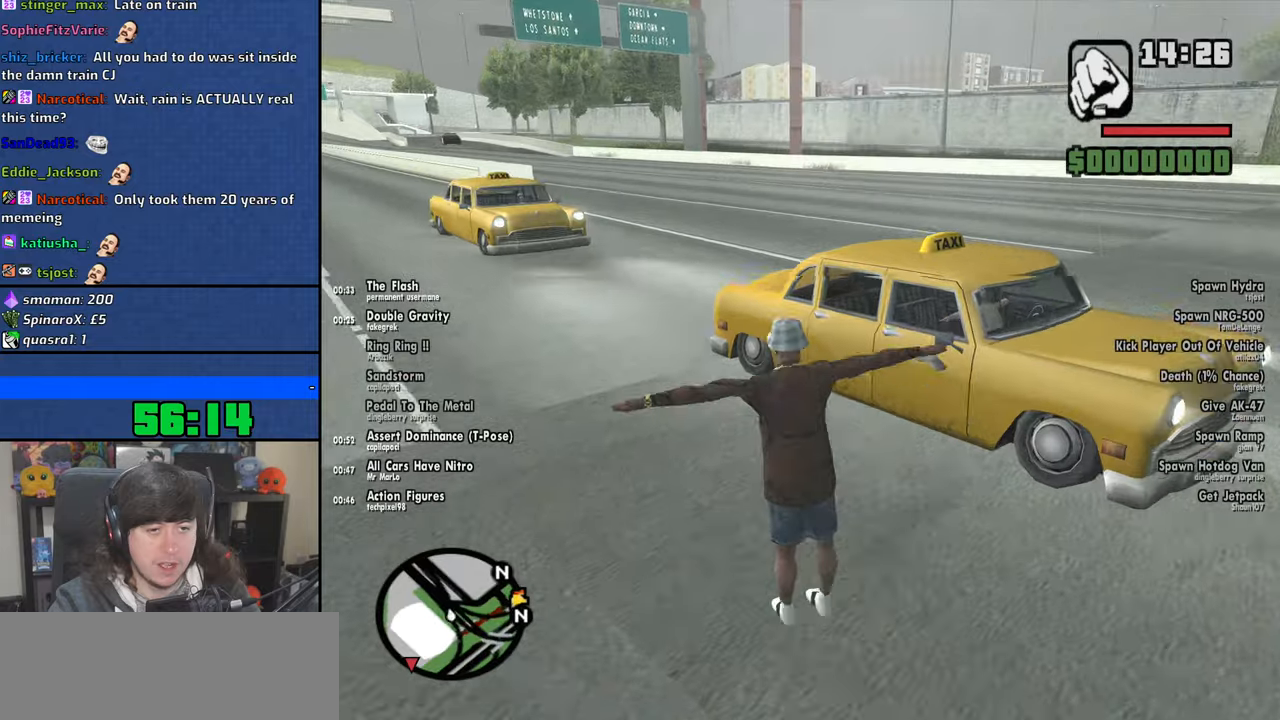
{"keys": ["a", "shift", "space", "w"], "mouse": ["wheel"], "events": [[83, "shift", "up"], [133, "d", "down"], [183, "shift", "down"], [216, "mouse_left", "down"], [266, "d", "up"], [333, "mouse_left", "up"], [350, "shift", "up"], [416, "shift", "down"], [466, "mouse_wheel", "down"]]}
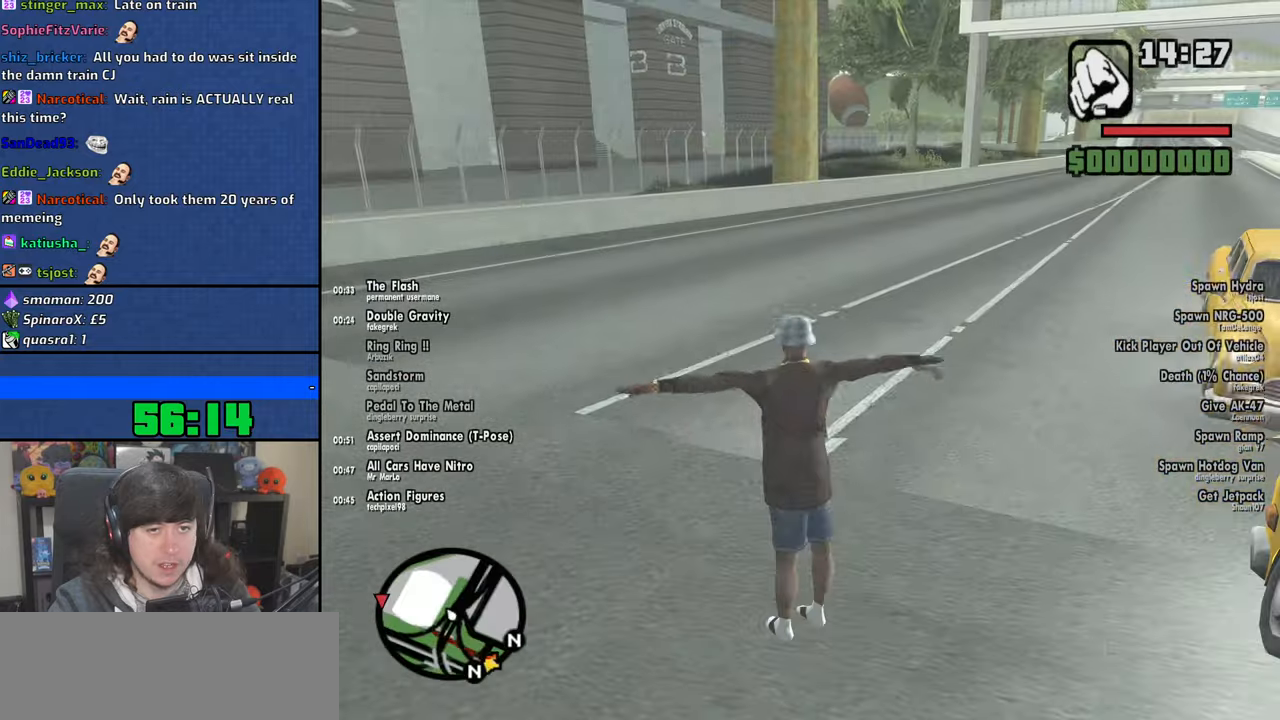
{"keys": ["d", "space", "w"], "mouse": ["wheel"], "events": [[66, "shift", "up"], [150, "shift", "down"], [250, "shift", "up"], [350, "d", "down"], [383, "a", "up"]]}
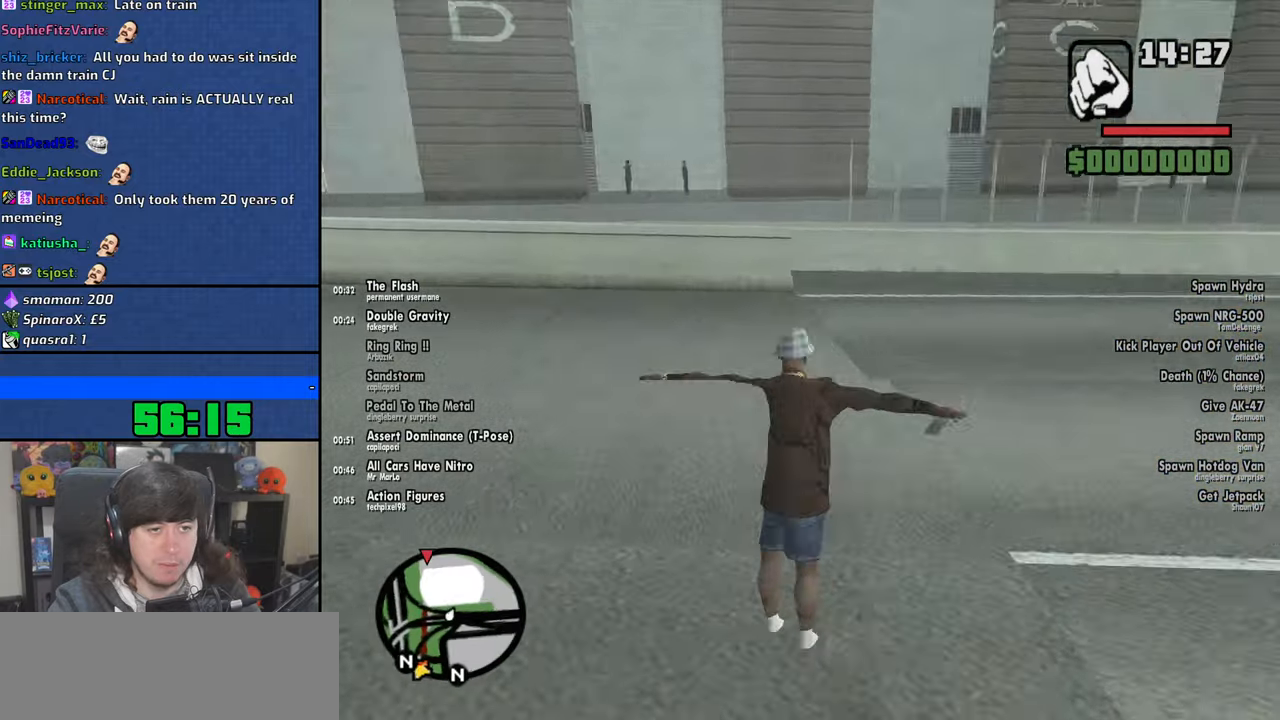
{"keys": ["d", "shift", "space", "w"], "mouse": [], "events": [[33, "shift", "down"], [166, "shift", "up"], [200, "mouse_wheel", "up"], [216, "mouse_wheel", "down"], [250, "shift", "down"], [366, "mouse_wheel", "up"], [366, "shift", "up"], [450, "shift", "down"]]}
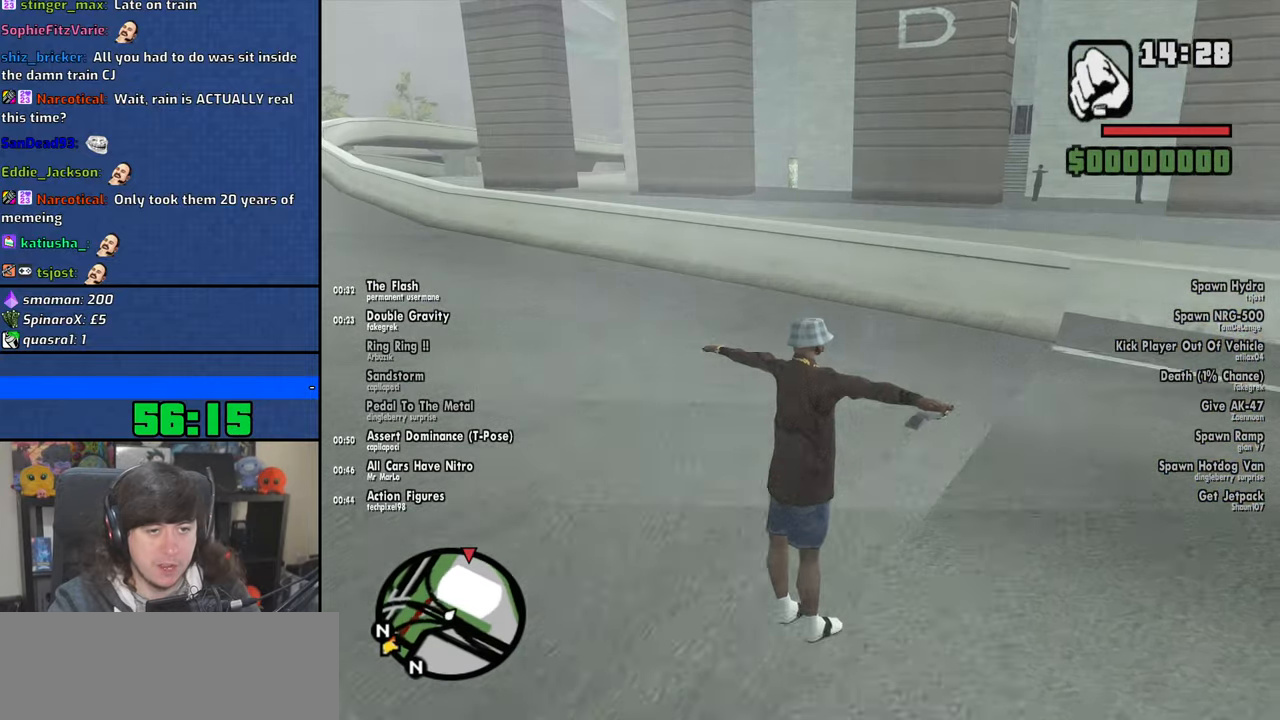
{"keys": ["d", "space", "w"], "mouse": [], "events": [[66, "shift", "up"], [166, "shift", "down"], [283, "shift", "up"]]}
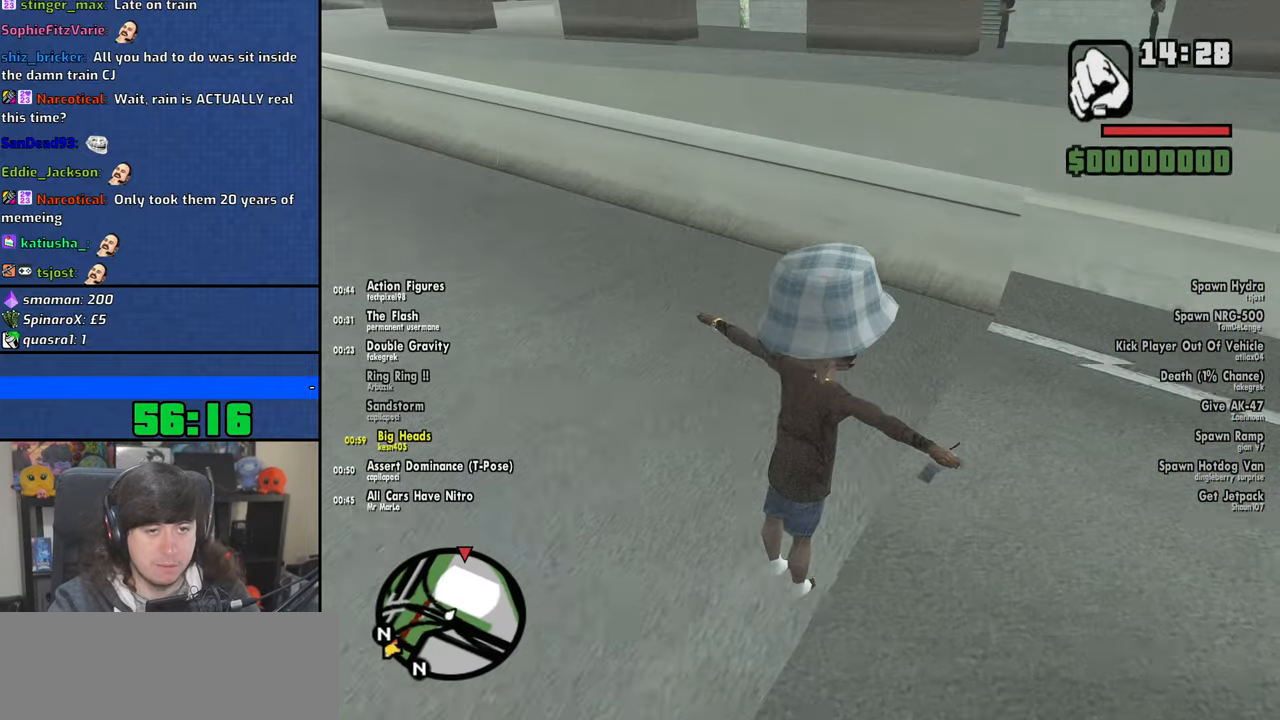
{"keys": ["w"], "mouse": [], "events": [[66, "space", "up"], [433, "d", "up"]]}
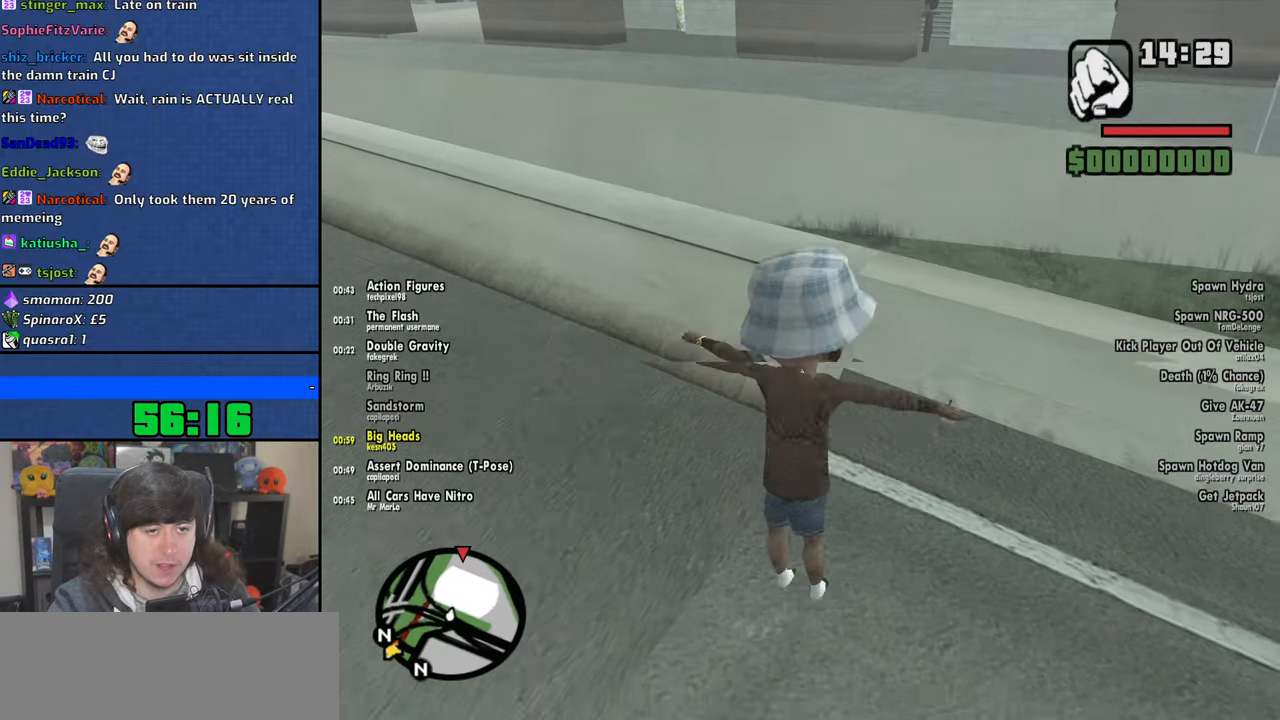
{"keys": ["a", "w"], "mouse": [], "events": [[100, "d", "down"], [250, "d", "up"], [400, "a", "down"]]}
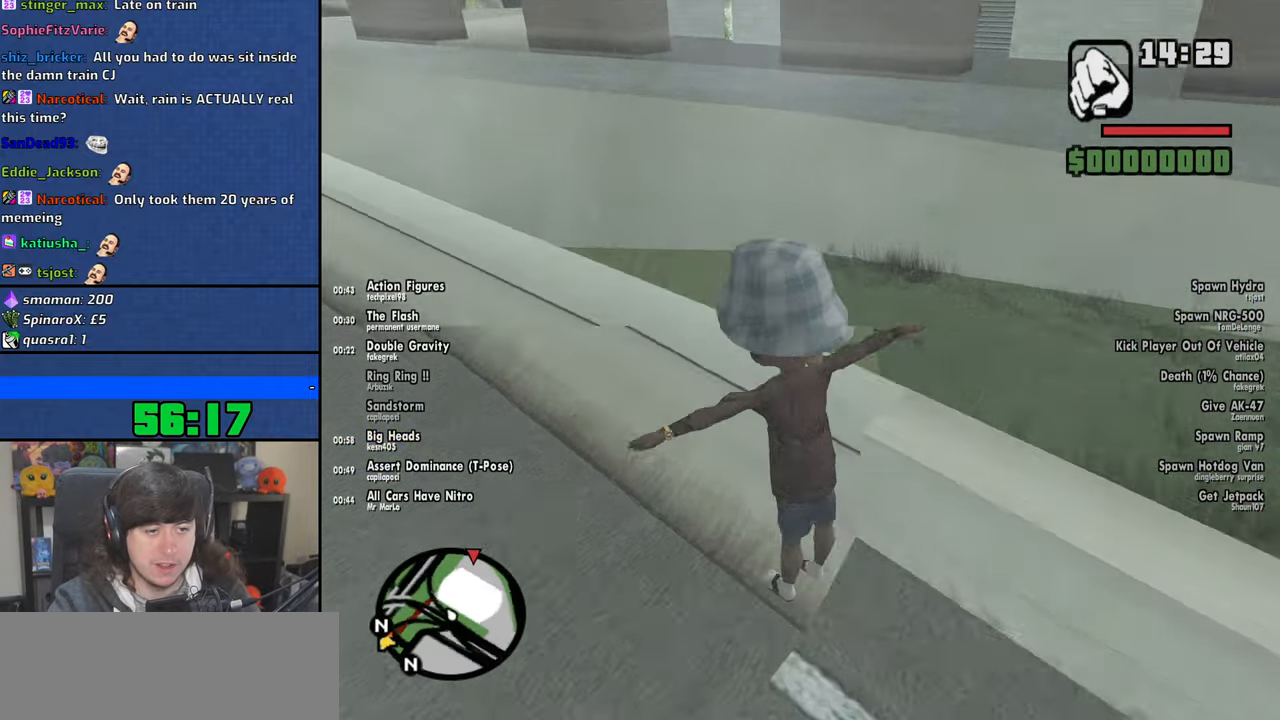
{"keys": ["d", "w"], "mouse": [], "events": [[133, "a", "up"], [166, "d", "down"]]}
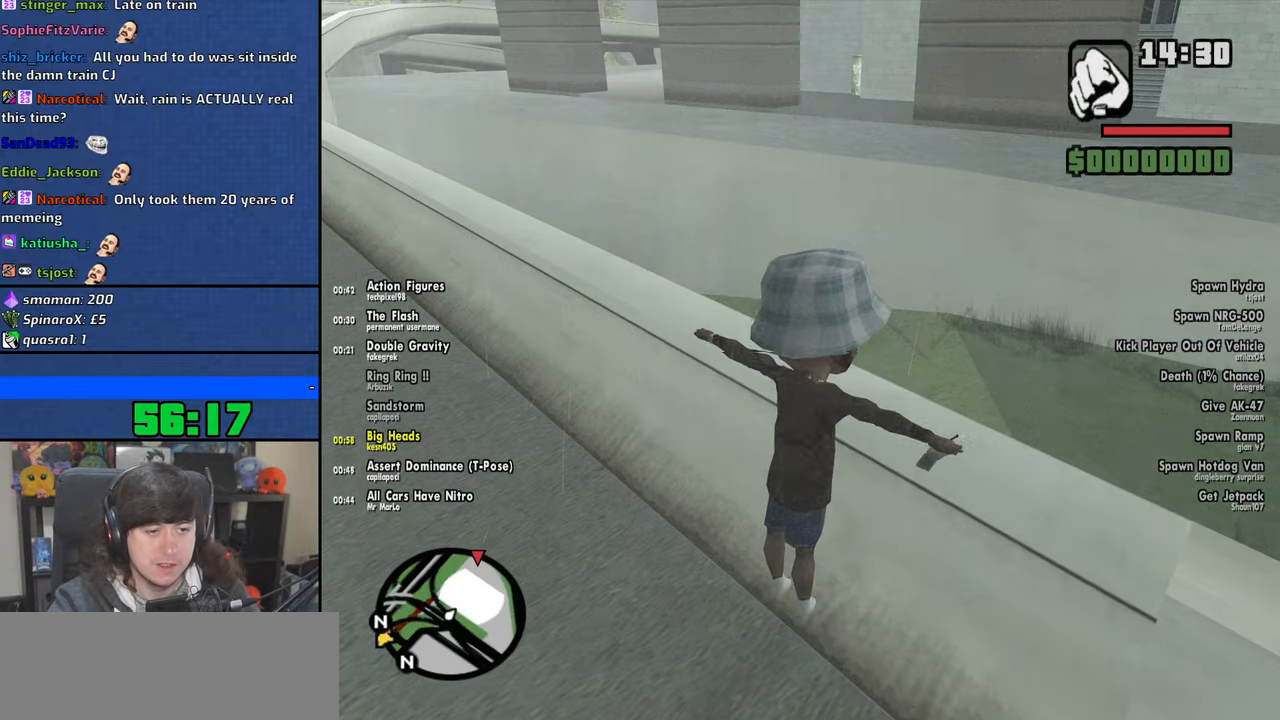
{"keys": ["shift", "space", "w"], "mouse": [], "events": [[100, "space", "down"], [400, "d", "up"], [433, "shift", "down"]]}
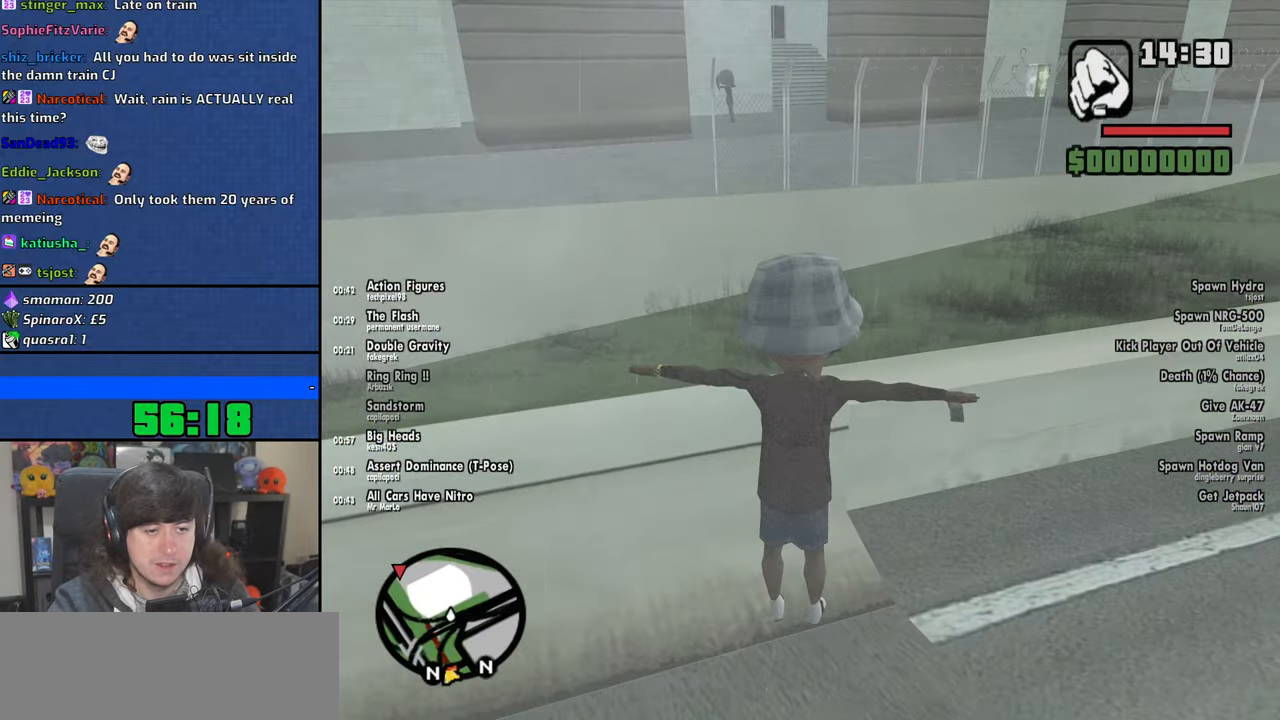
{"keys": ["d", "shift", "space", "w"], "mouse": [], "events": [[50, "shift", "up"], [116, "shift", "down"], [233, "shift", "up"], [266, "d", "down"], [483, "shift", "down"]]}
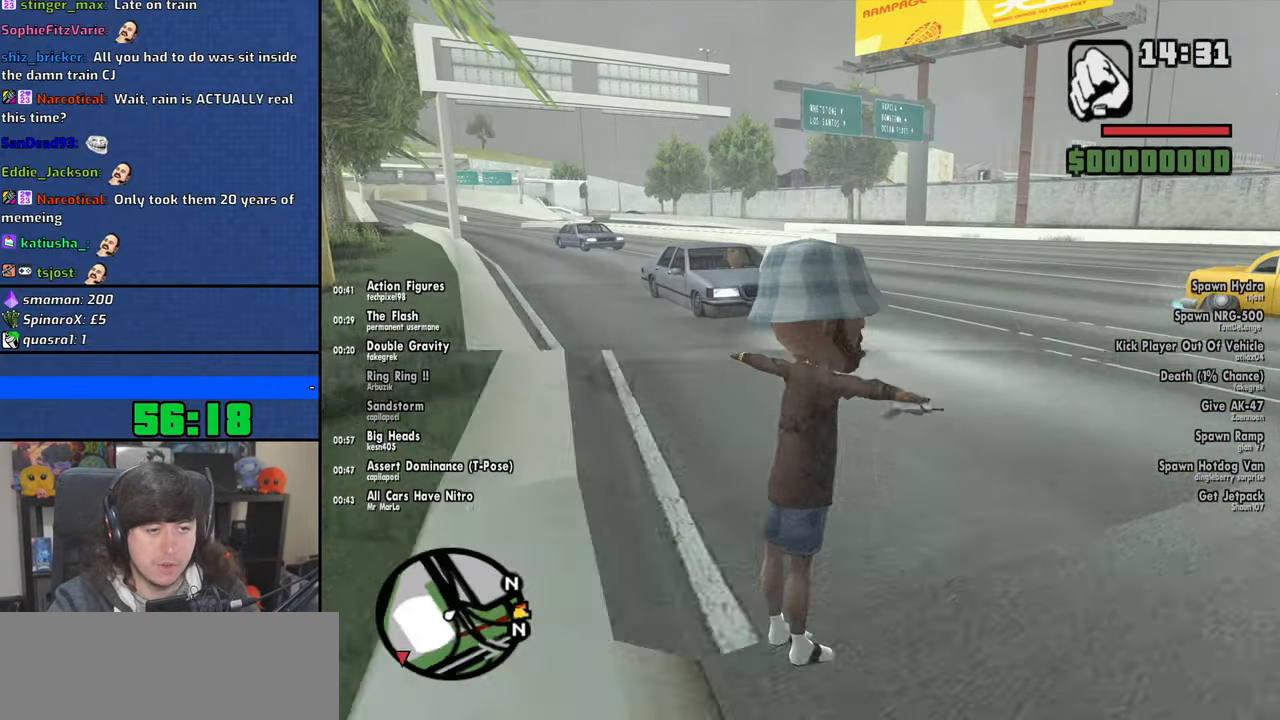
{"keys": ["shift", "space", "w"], "mouse": [], "events": [[100, "shift", "up"], [116, "d", "up"], [450, "shift", "down"]]}